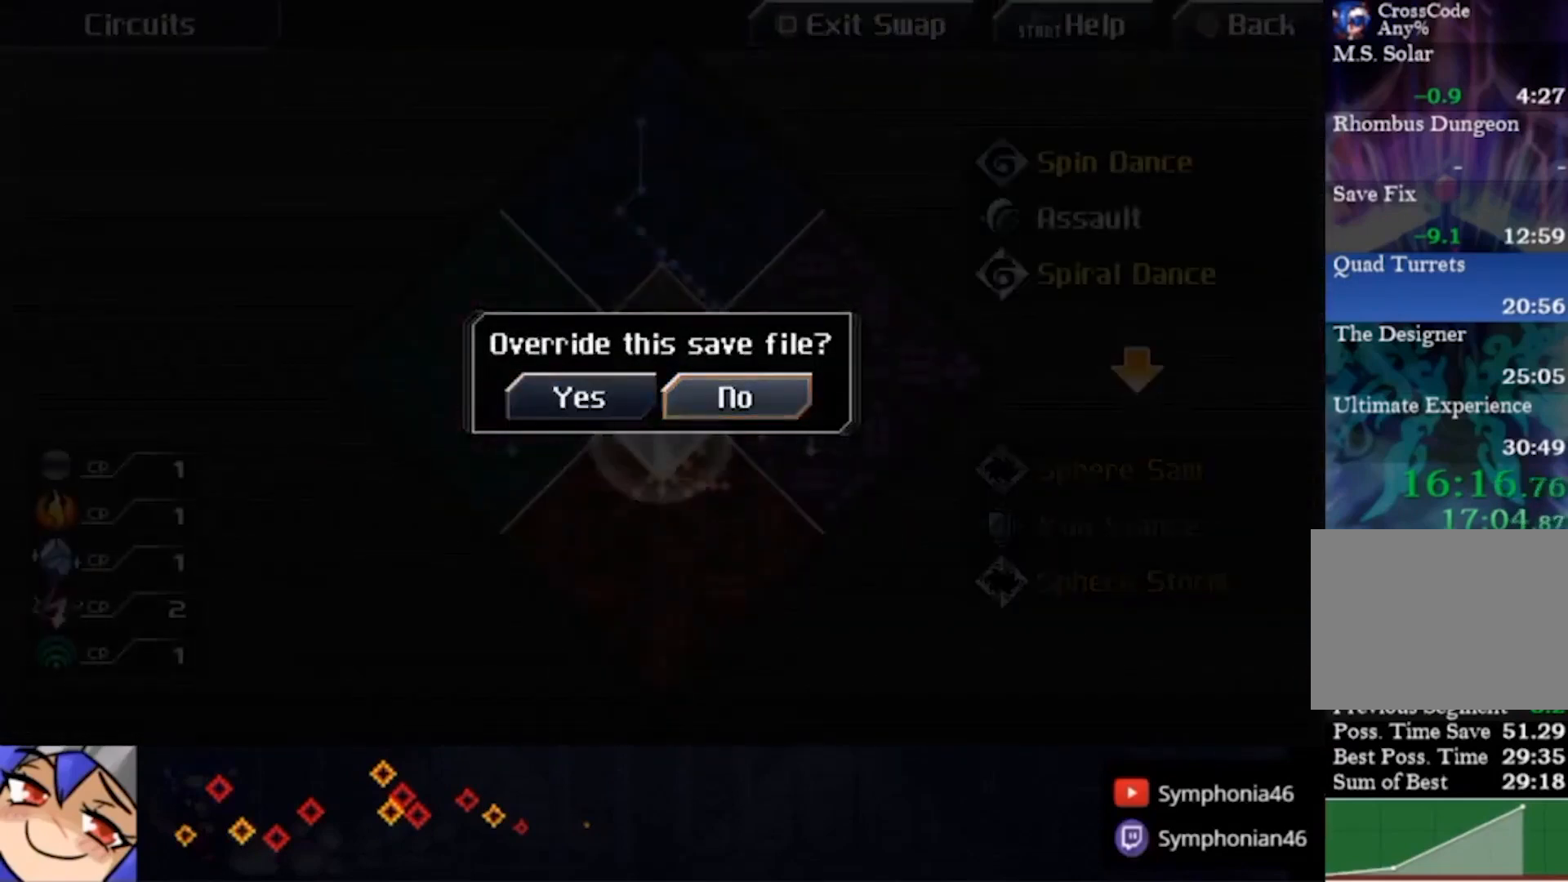
Gameplay with a controller (PlayStation layout); each line is a JSON object with the inputs held at the frame after it. "events" lists button and stick changes between this image and that frame as [ms after this image, input, new state], when the widget could be followed in between. Not read: CIRCLE L1 L3 R3 START.
{"buttons": [], "left_stick": "center", "right_stick": "center", "events": []}
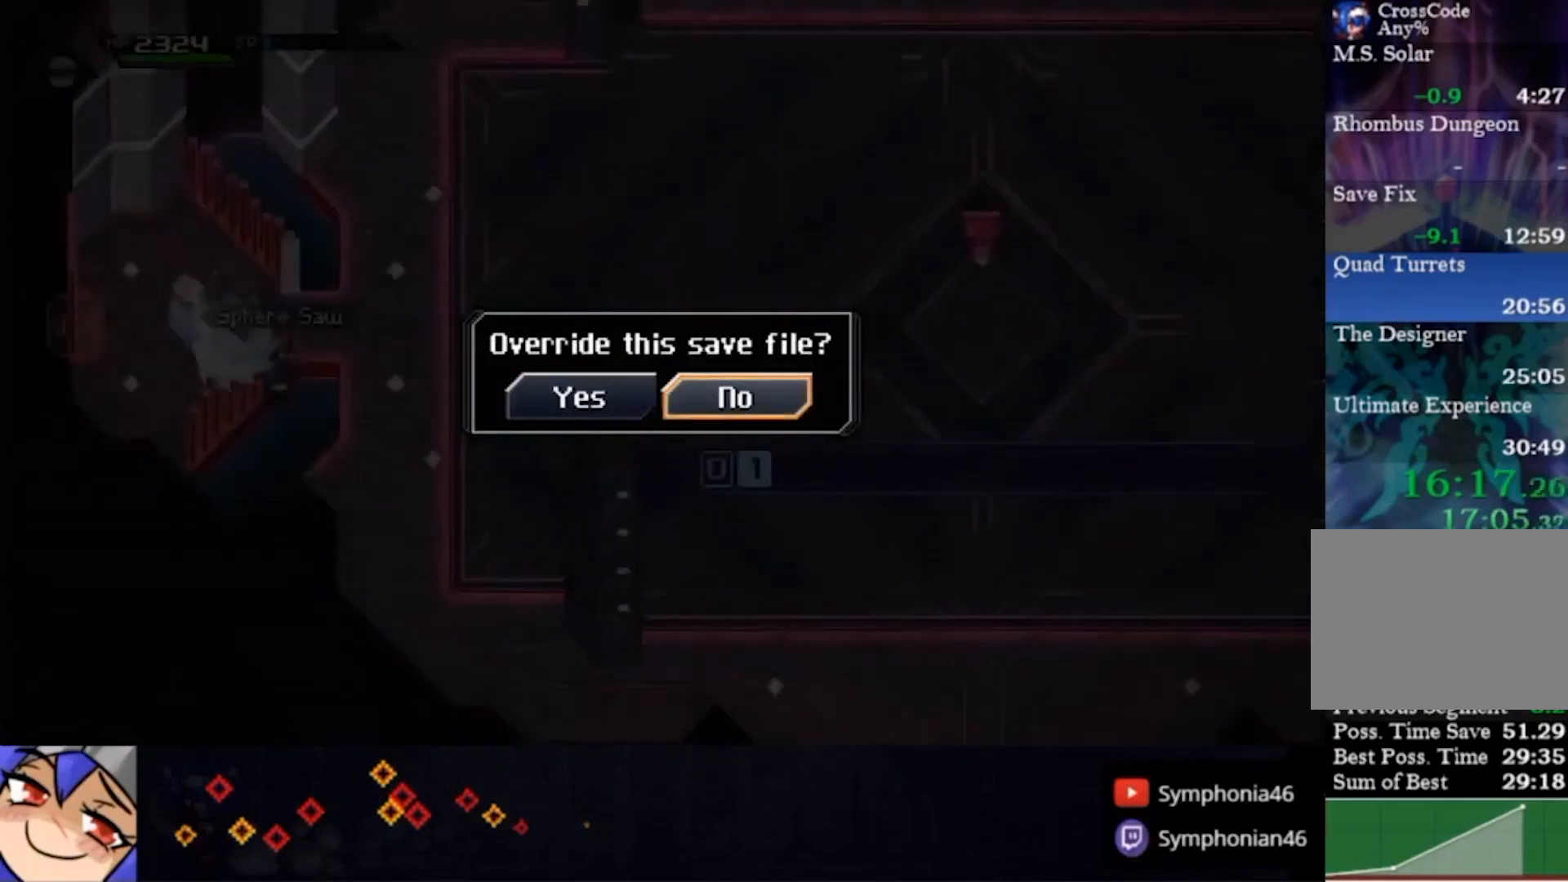
{"buttons": [], "left_stick": "center", "right_stick": "center", "events": []}
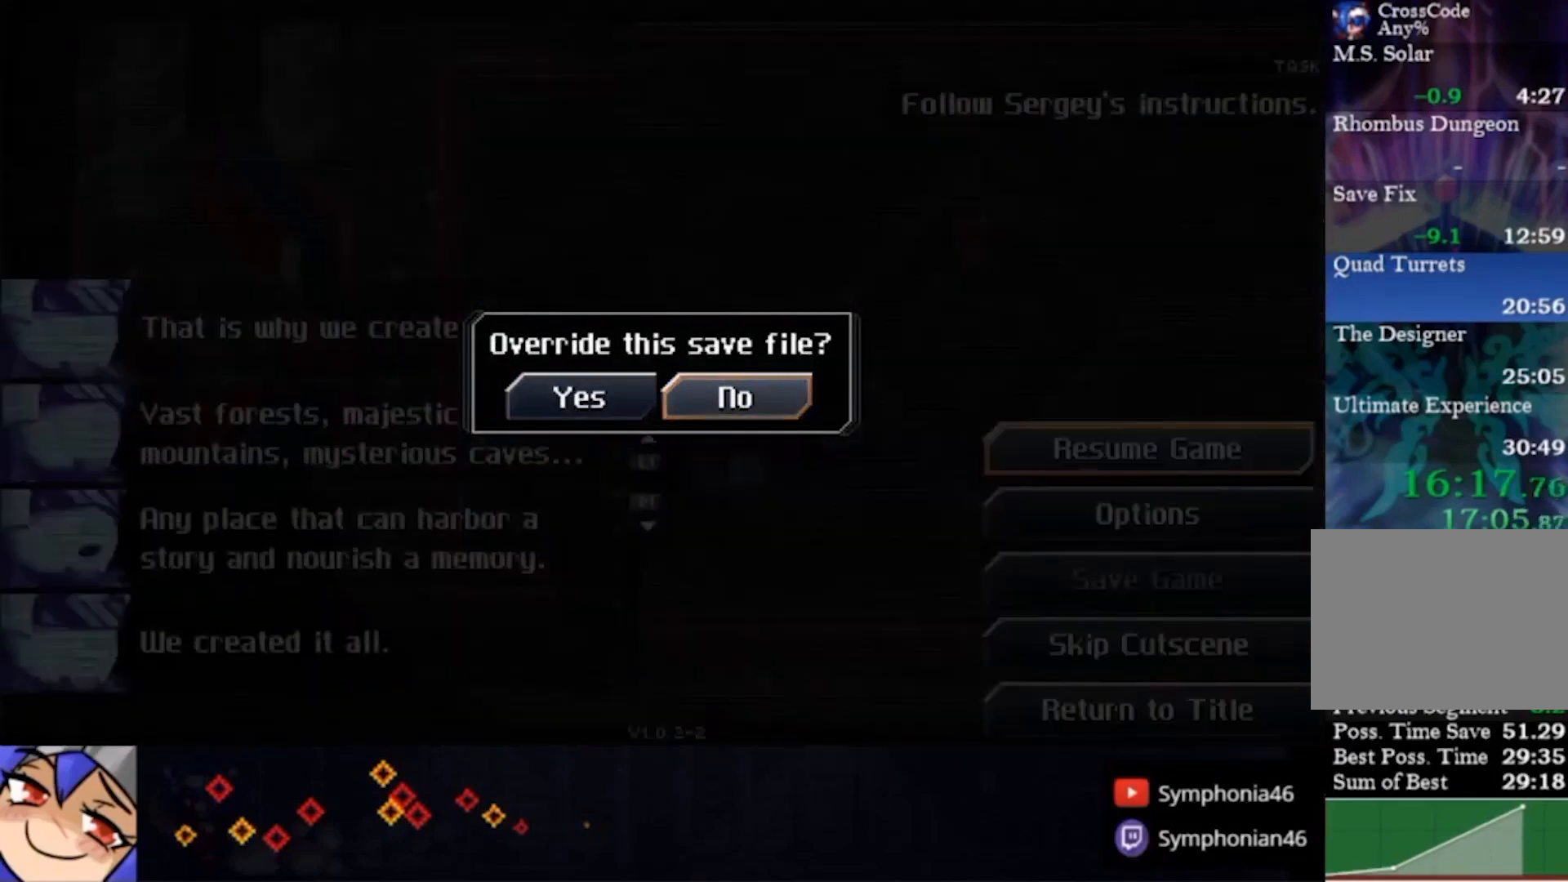
{"buttons": [], "left_stick": "center", "right_stick": "center", "events": [[67, "left_stick", "up"], [167, "left_stick", "center"], [233, "left_stick", "up"], [333, "CROSS", "down"], [333, "left_stick", "center"], [433, "CROSS", "up"]]}
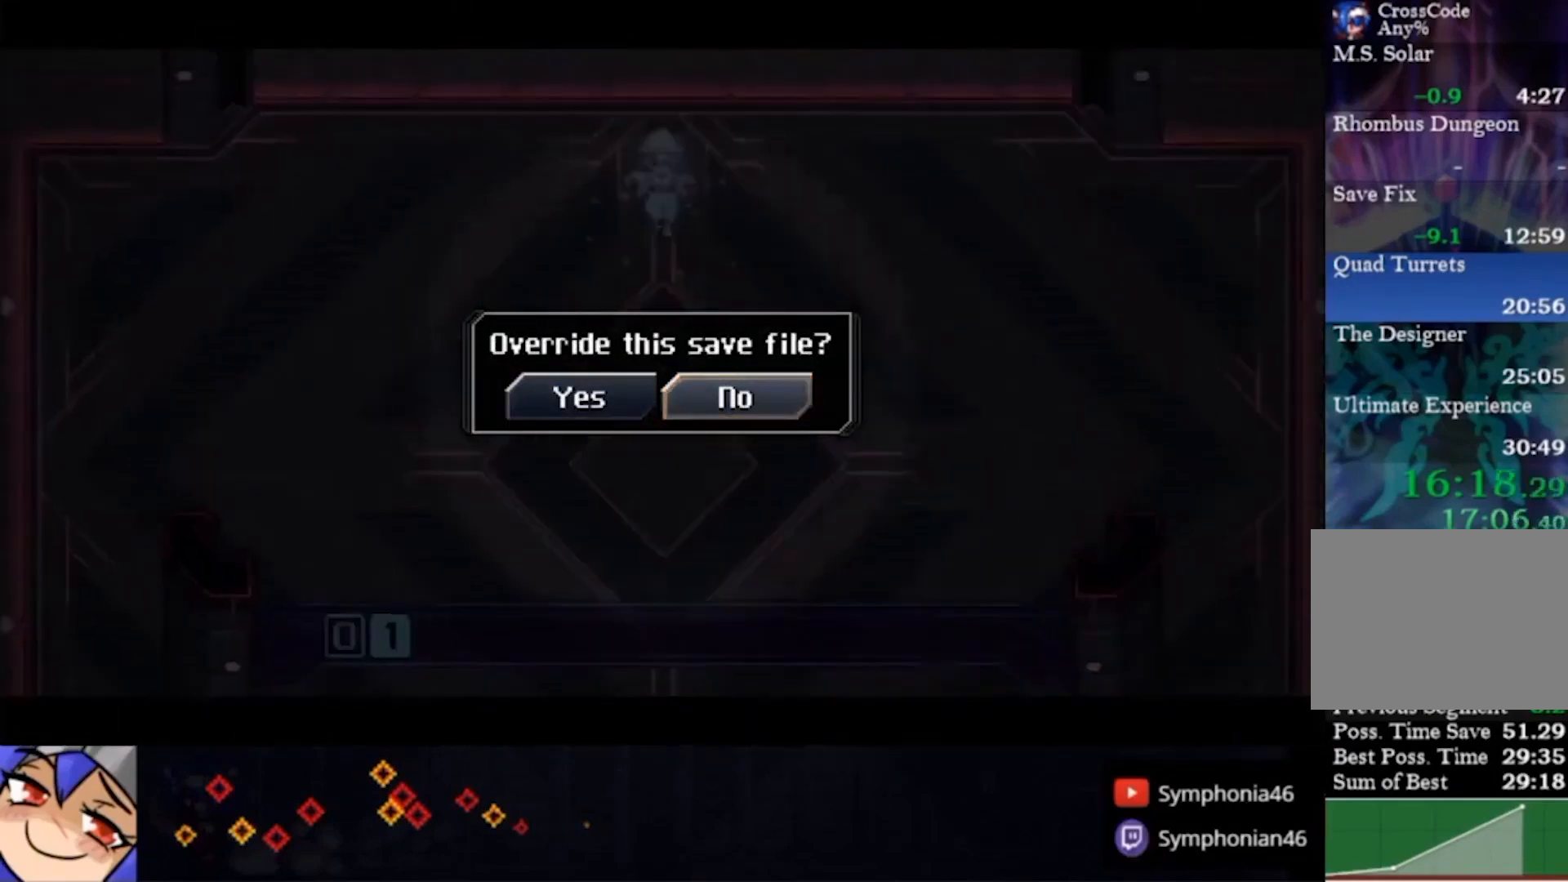
{"buttons": [], "left_stick": "center", "right_stick": "center", "events": [[333, "DPAD_LEFT", "down"], [433, "DPAD_LEFT", "up"]]}
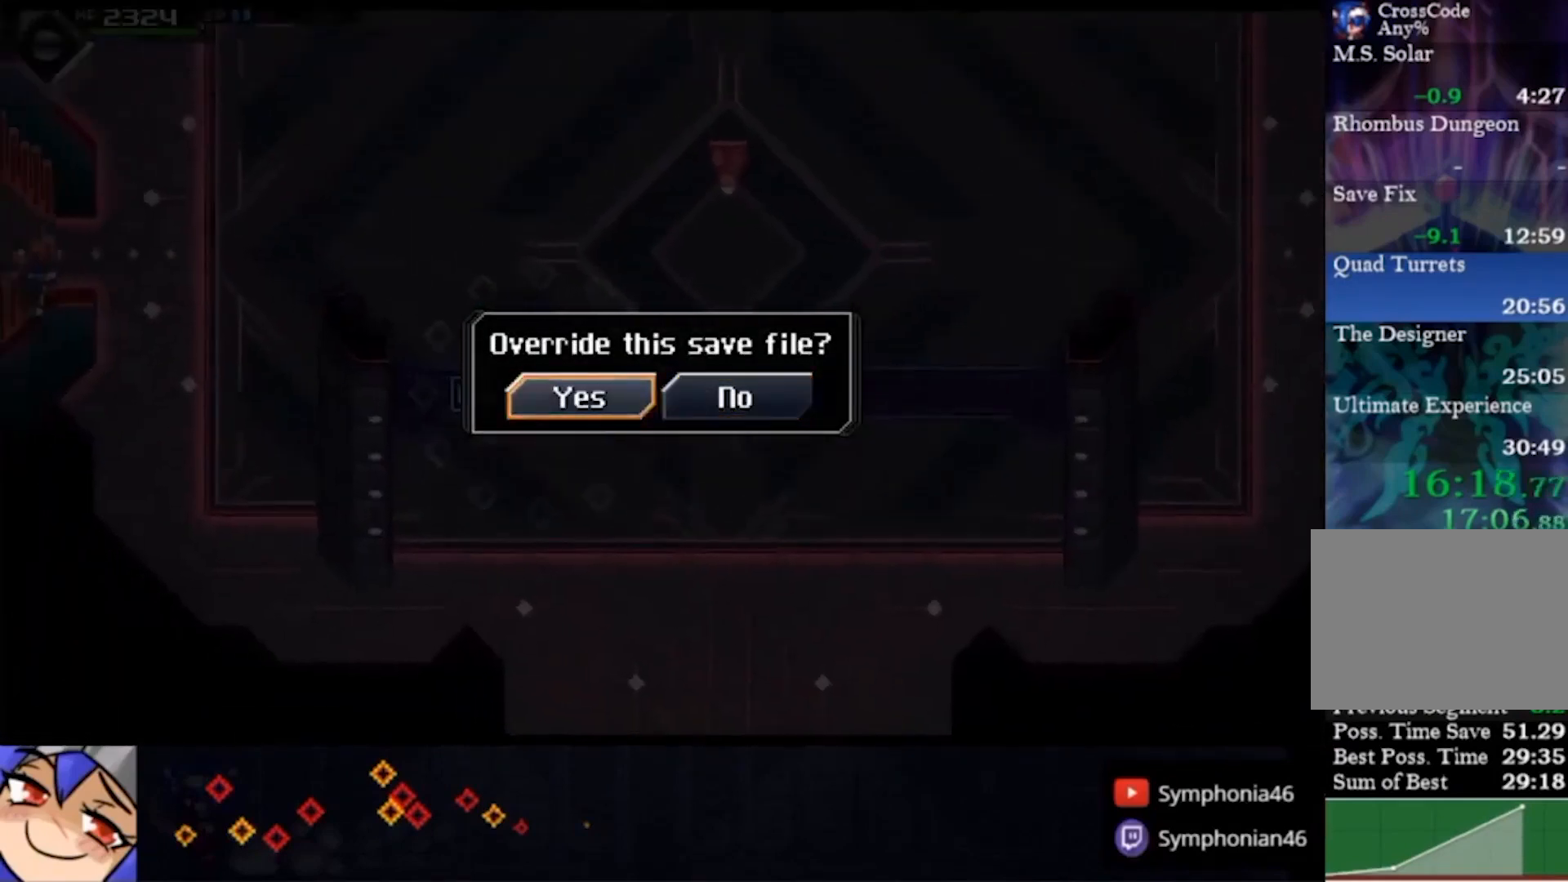
{"buttons": [], "left_stick": "center", "right_stick": "center"}
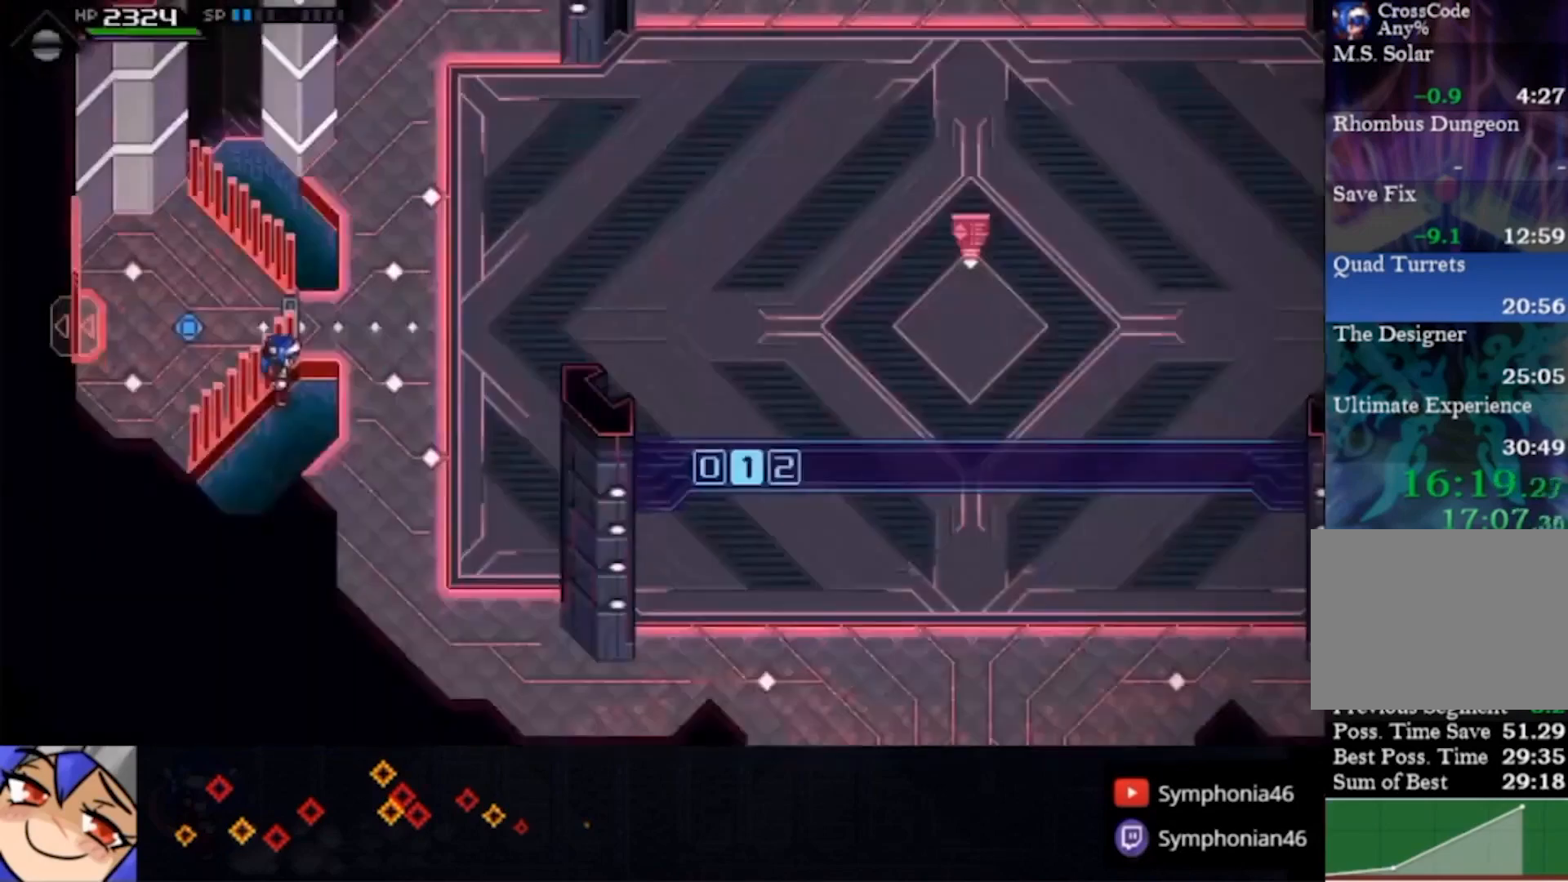
{"buttons": [], "left_stick": "center", "right_stick": "center", "events": [[233, "left_stick", "up-left"], [333, "CROSS", "down"], [333, "left_stick", "center"], [467, "CROSS", "up"]]}
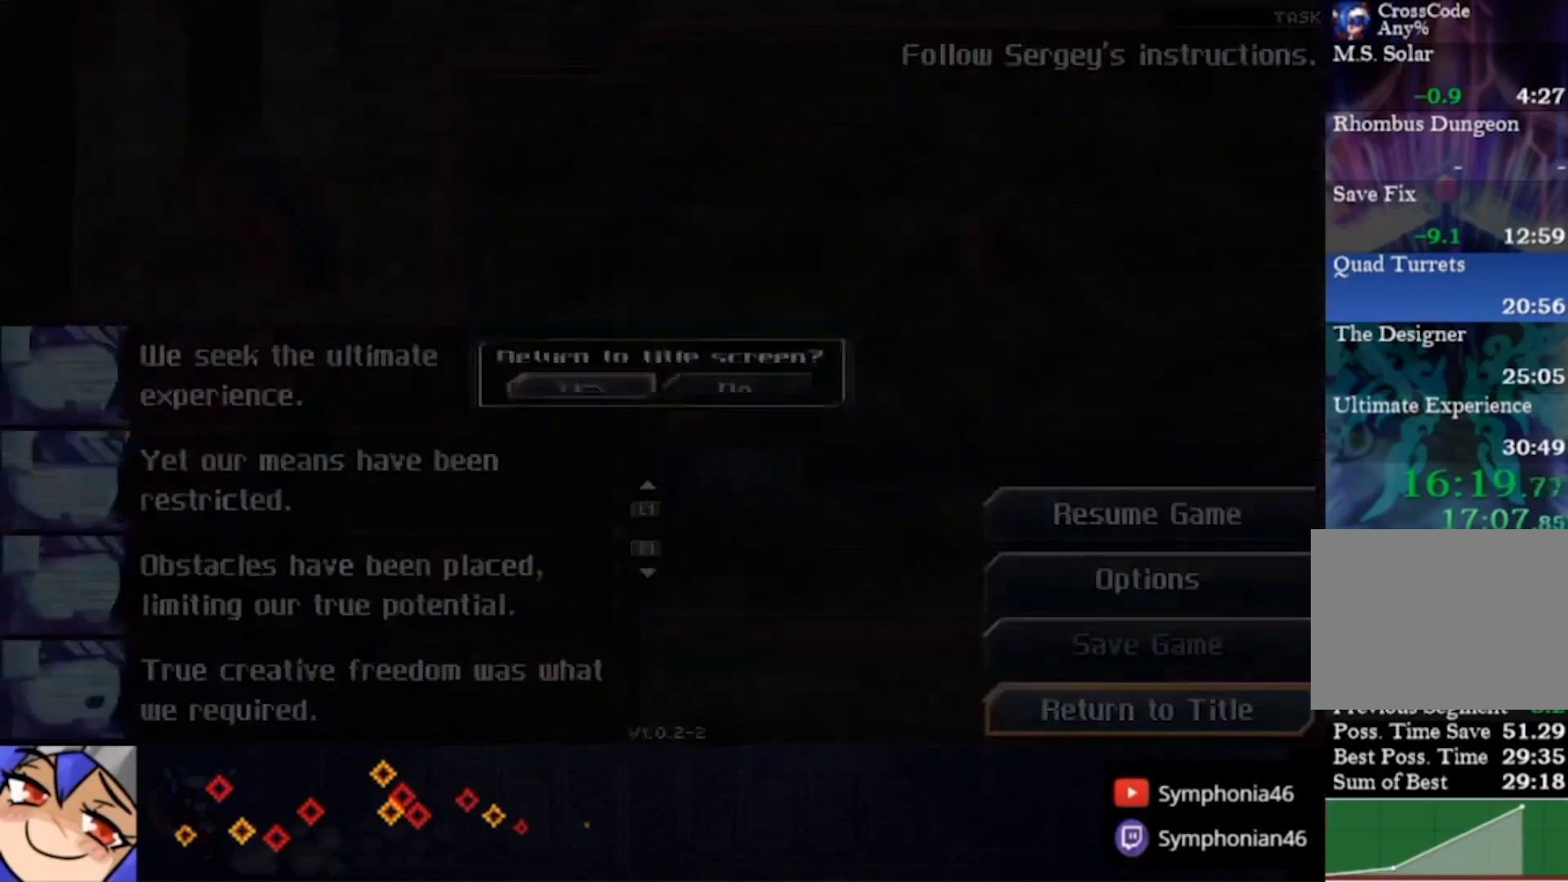
{"buttons": [], "left_stick": "center", "right_stick": "center", "events": [[33, "CROSS", "down"], [167, "CROSS", "up"]]}